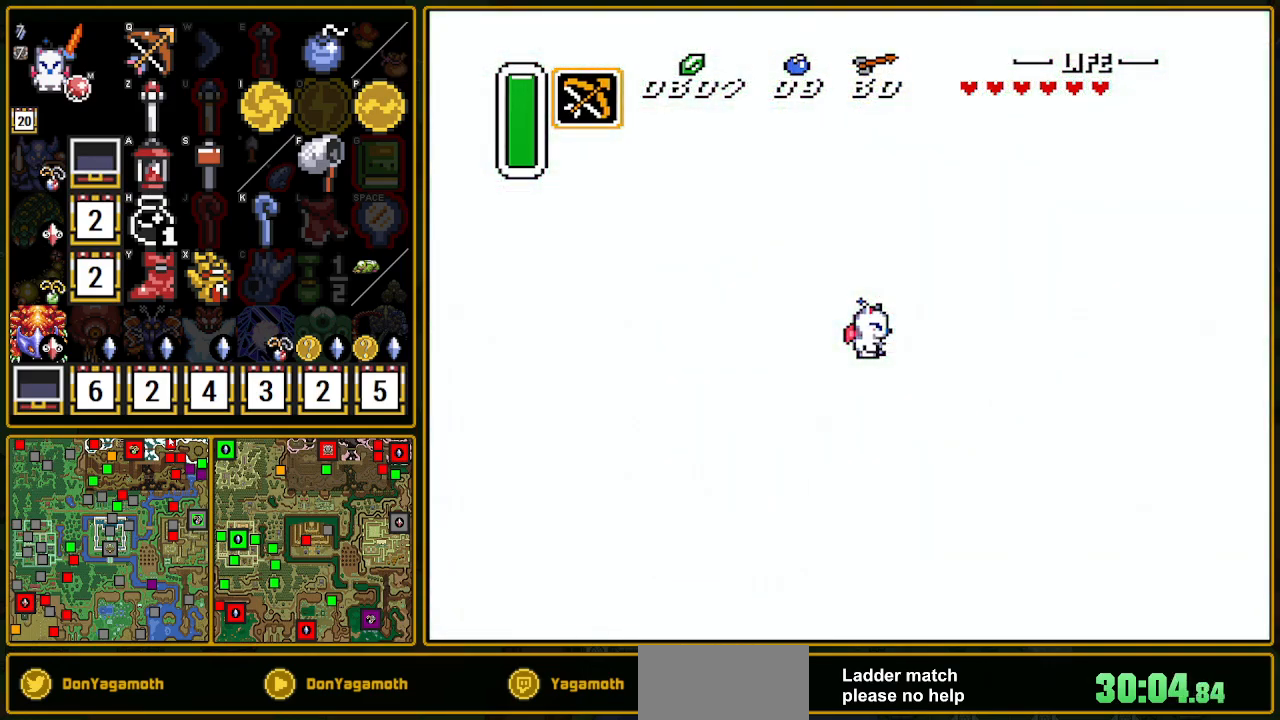
Gameplay with a controller (Nintendo layout); each line is a JSON object with the inputs held at the frame after it. "events" lists button and stick changes between this image and that frame as [ms after this image, input, new state], when the widget could be followed in between. Not read: L3 R3.
{"buttons": ["DPAD_LEFT"], "events": [[167, "DPAD_LEFT", "down"]]}
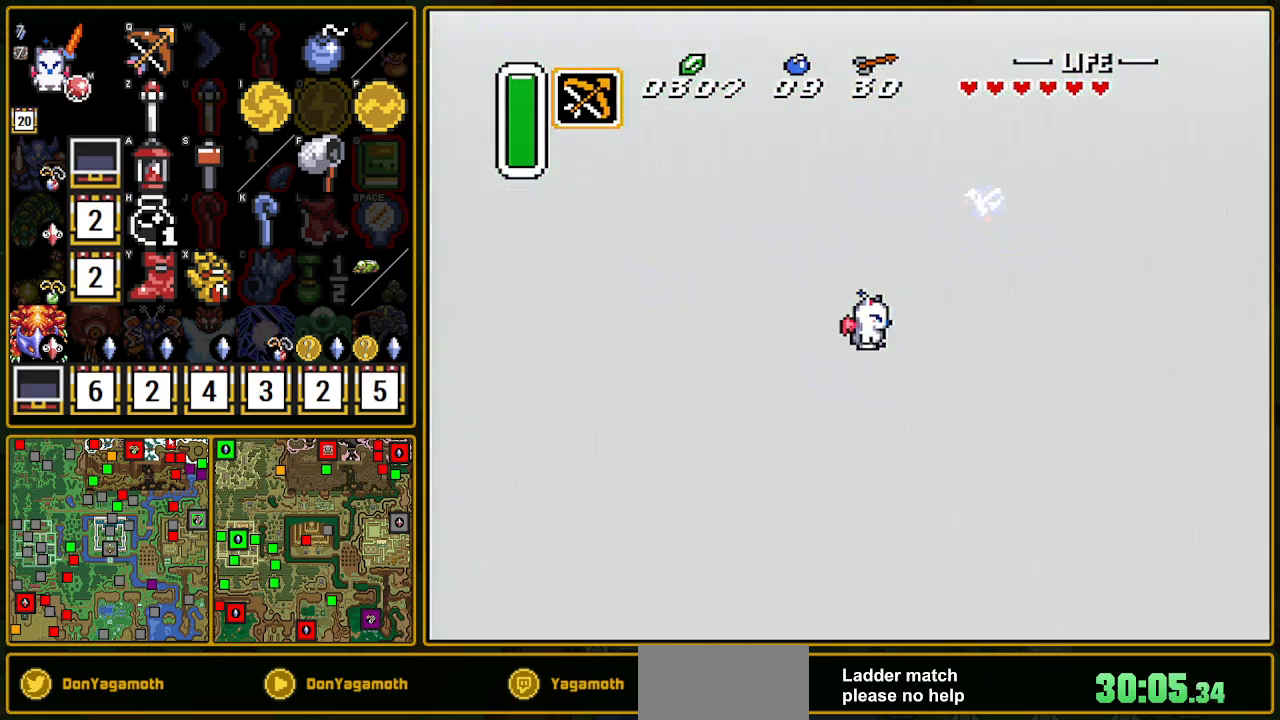
{"buttons": ["DPAD_LEFT"], "events": []}
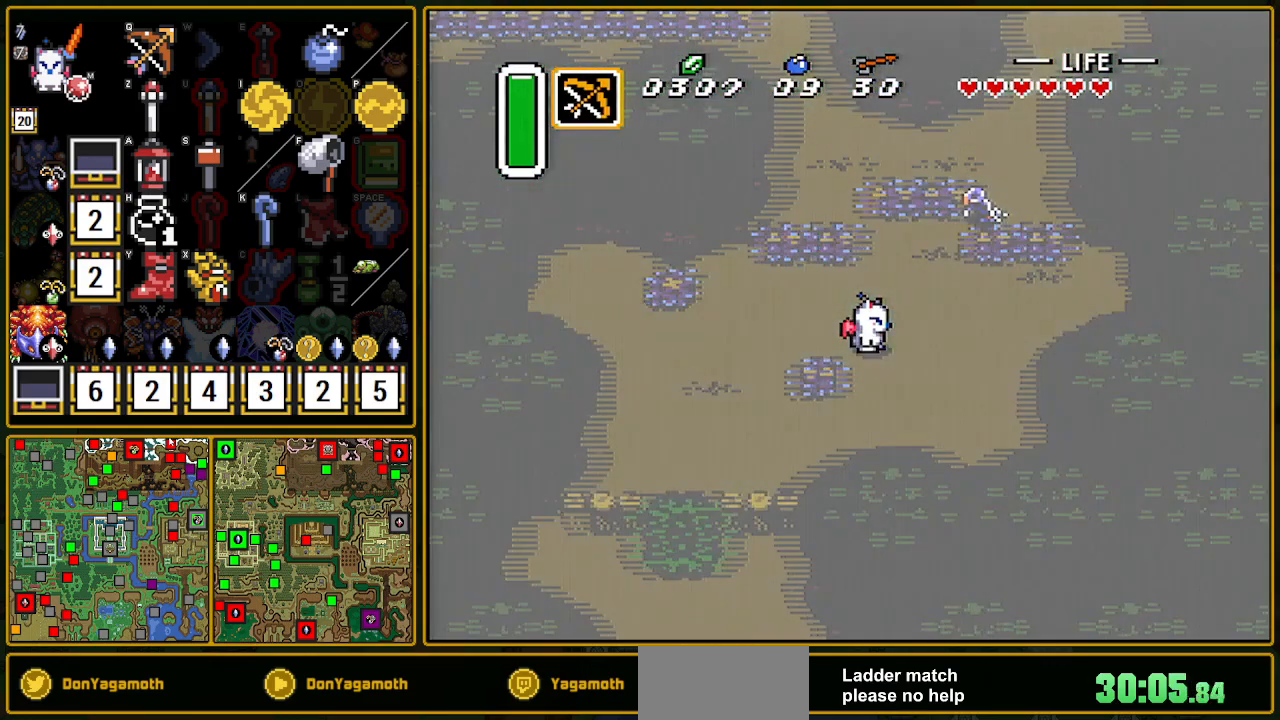
{"buttons": ["DPAD_LEFT"], "events": []}
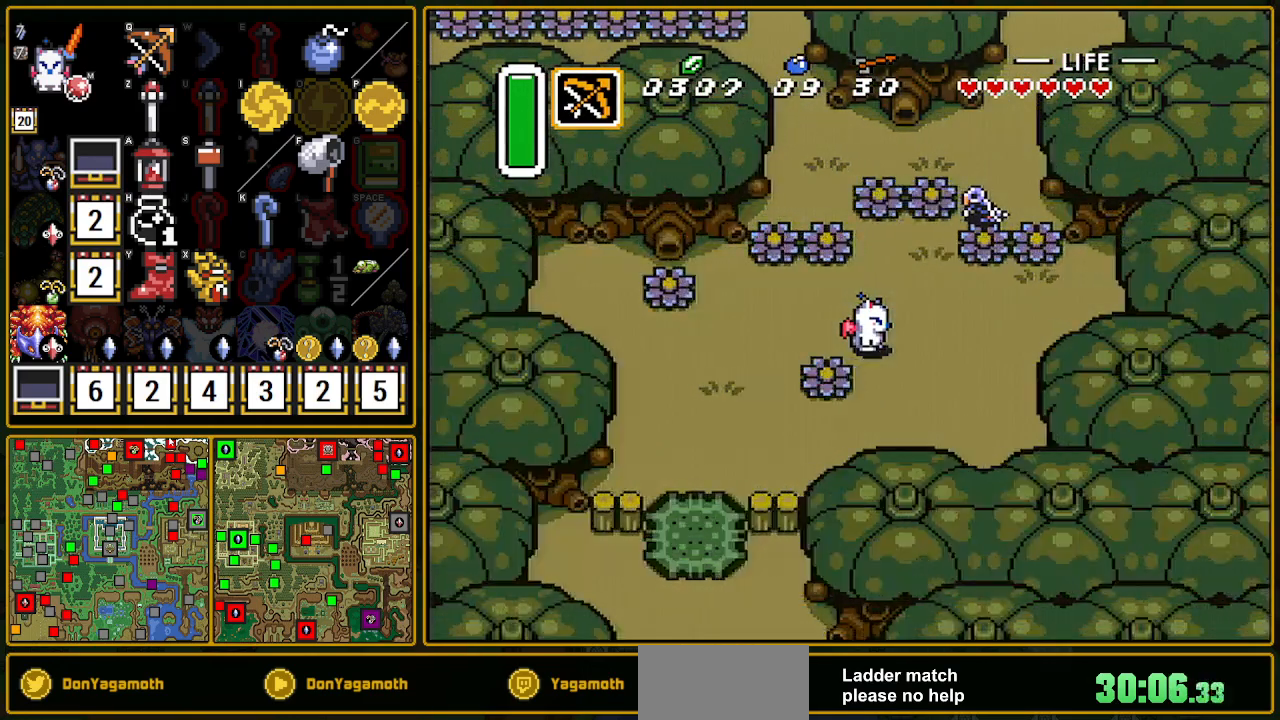
{"buttons": ["DPAD_LEFT"], "events": []}
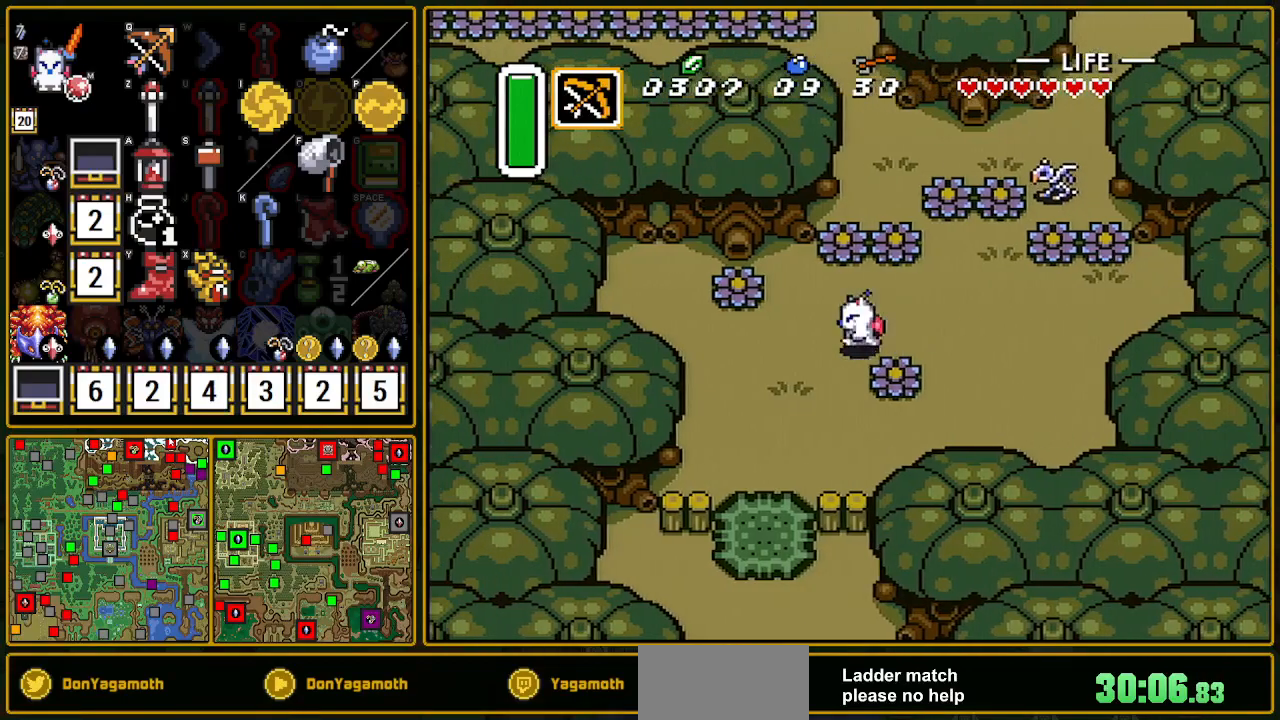
{"buttons": ["A"], "events": [[67, "A", "down"], [83, "DPAD_LEFT", "up"], [83, "DPAD_UP", "down"], [300, "DPAD_UP", "up"]]}
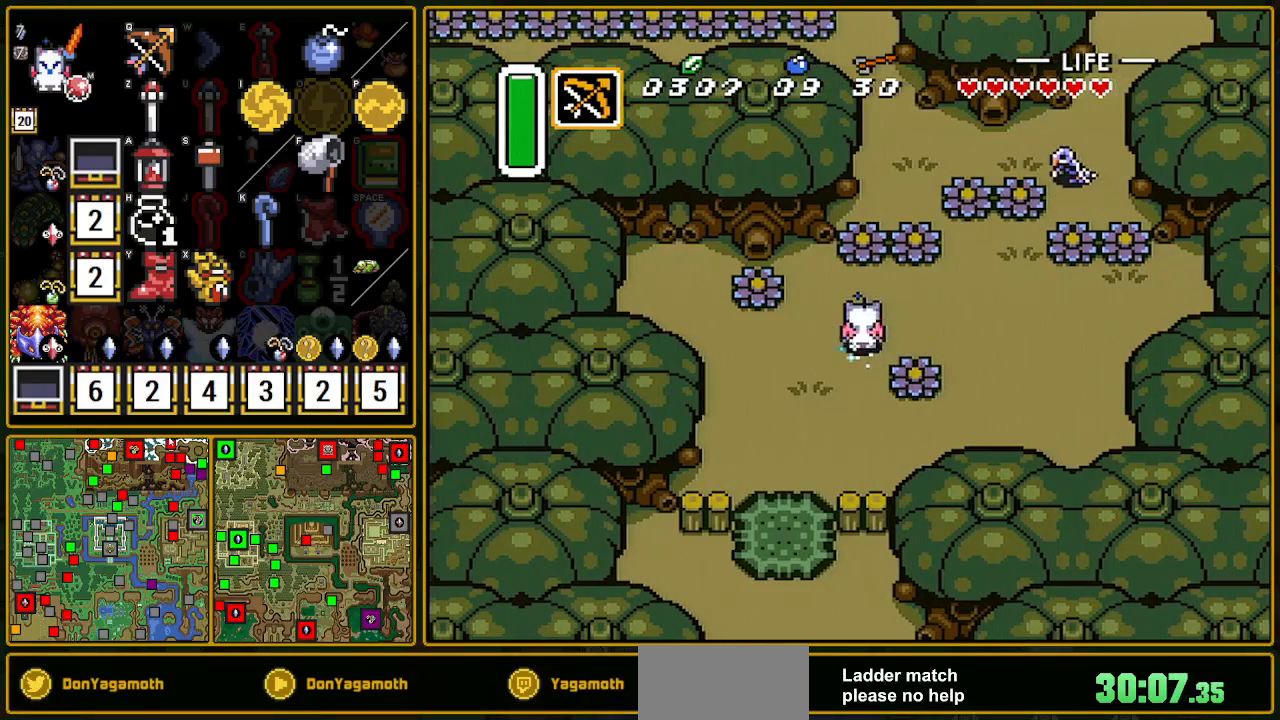
{"buttons": [], "events": [[350, "A", "up"]]}
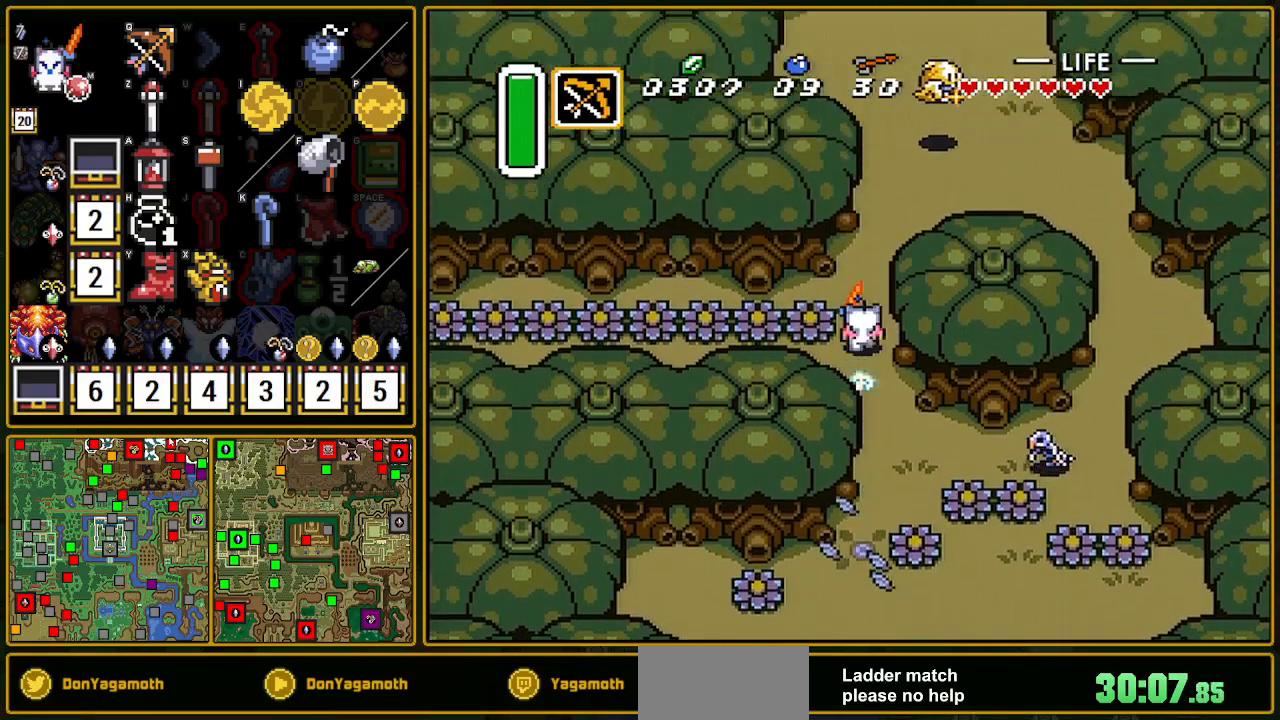
{"buttons": ["DPAD_RIGHT"], "events": [[200, "DPAD_RIGHT", "down"]]}
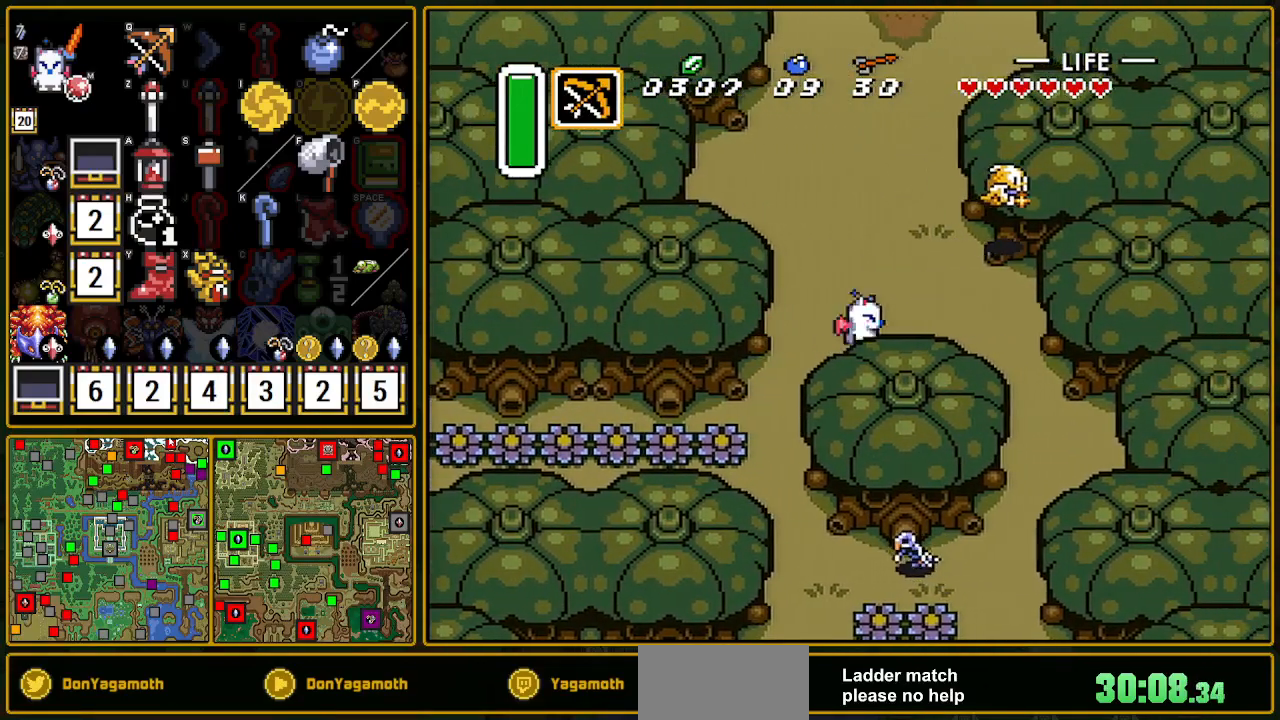
{"buttons": ["A"], "events": [[200, "A", "down"], [200, "DPAD_RIGHT", "up"], [217, "DPAD_UP", "down"], [433, "DPAD_UP", "up"]]}
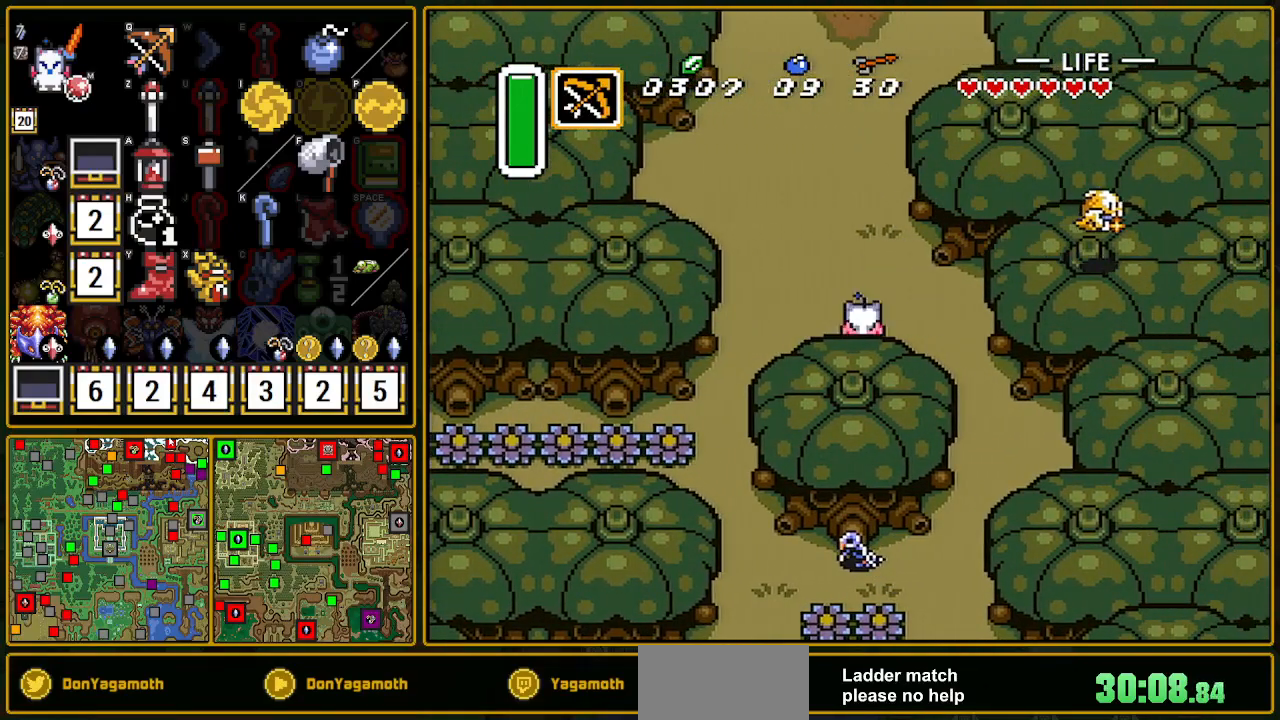
{"buttons": ["A"], "events": []}
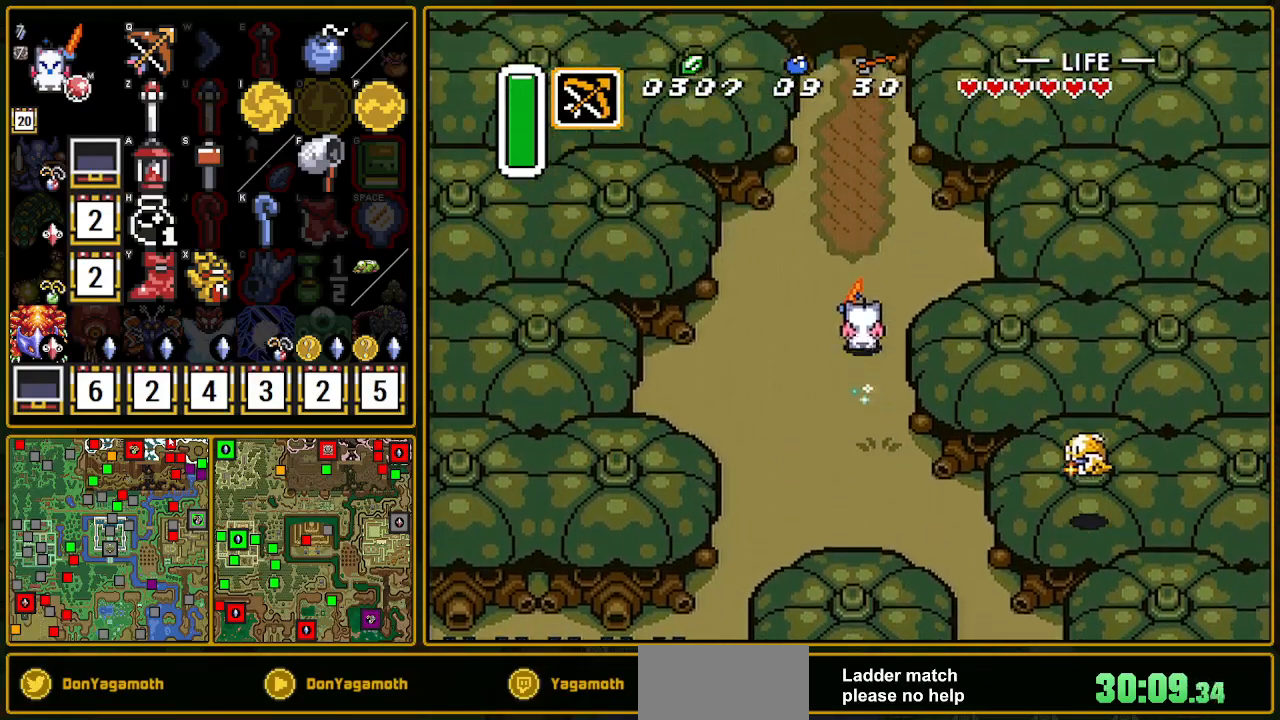
{"buttons": ["A"], "events": []}
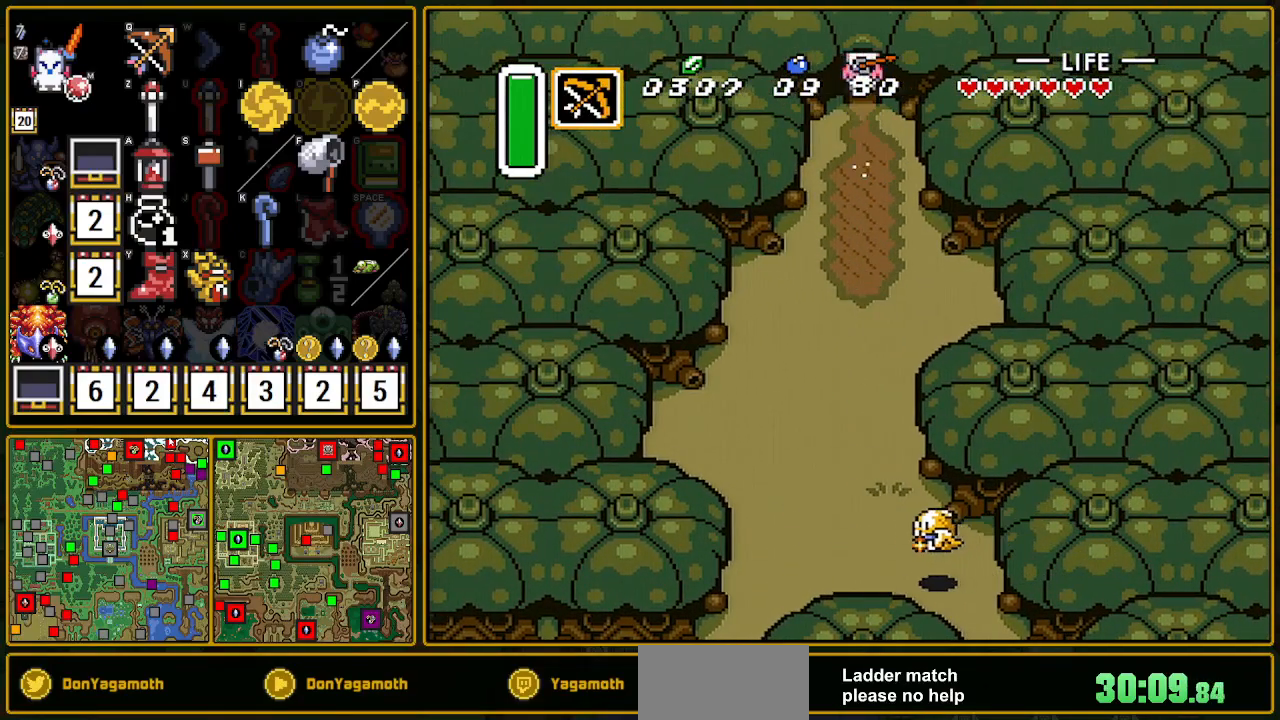
{"buttons": ["A"], "events": []}
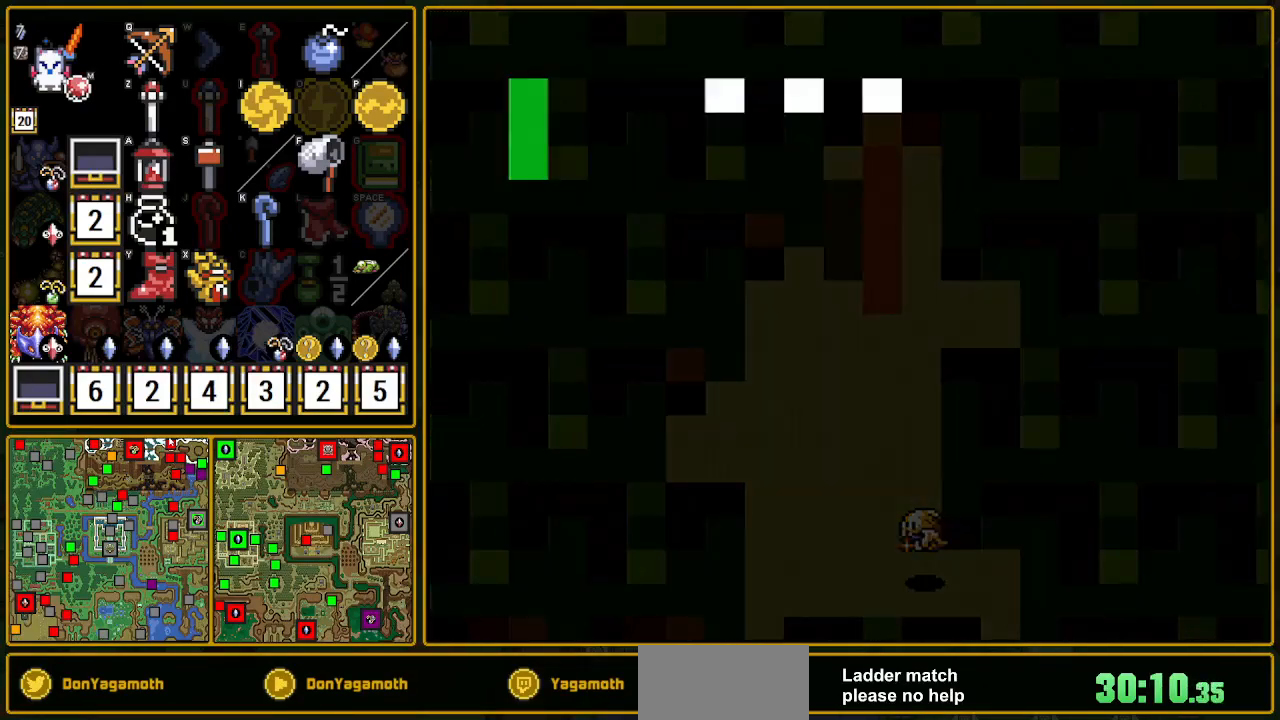
{"buttons": [], "events": [[50, "A", "up"]]}
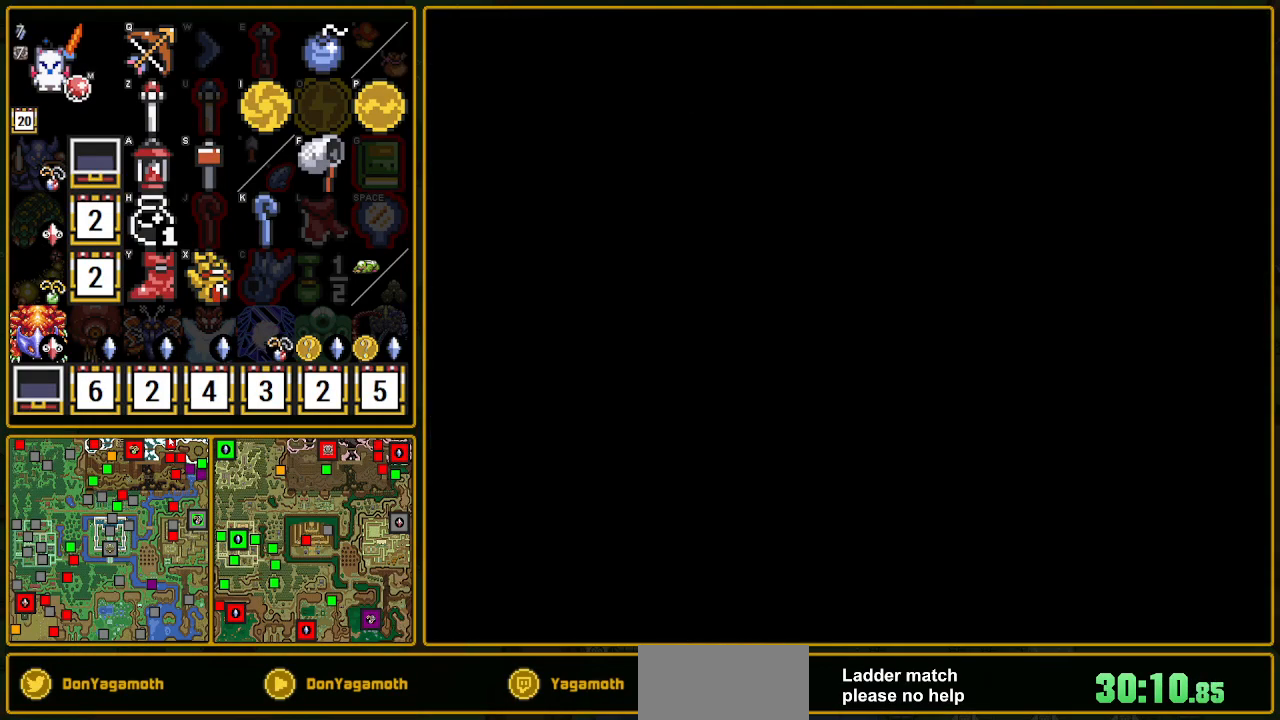
{"buttons": [], "events": []}
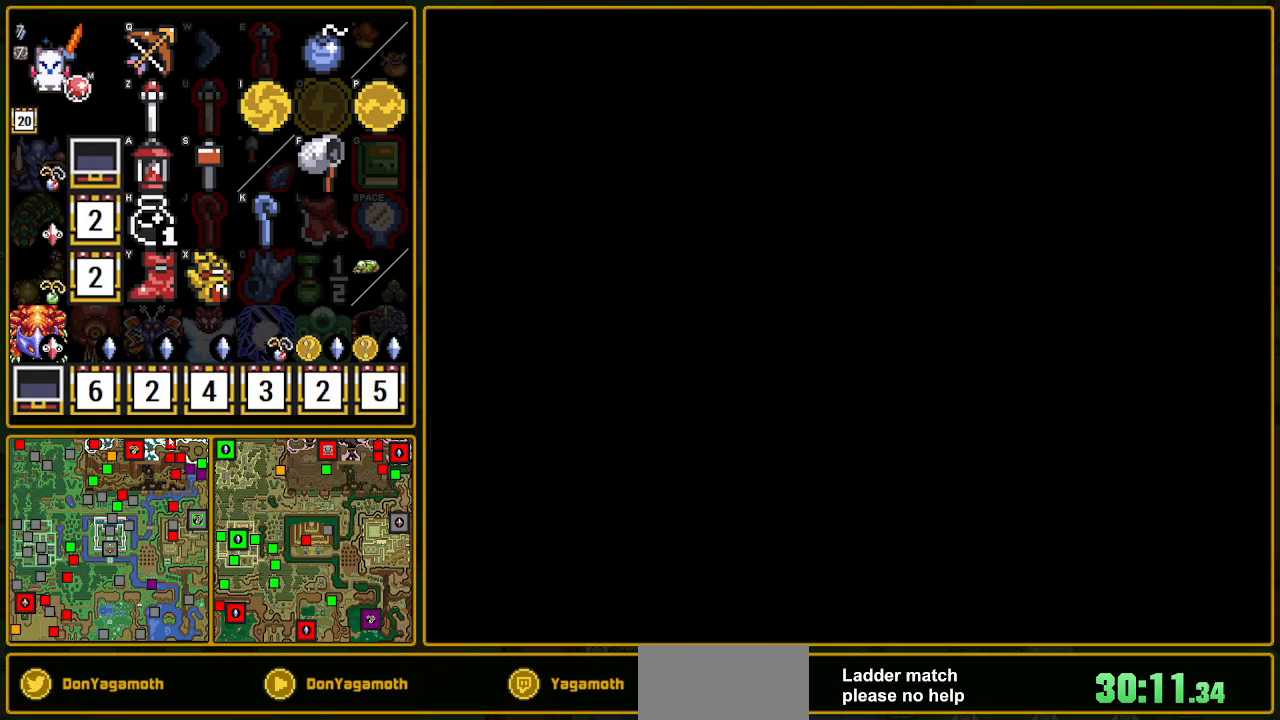
{"buttons": ["DPAD_UP"], "events": [[500, "DPAD_UP", "down"]]}
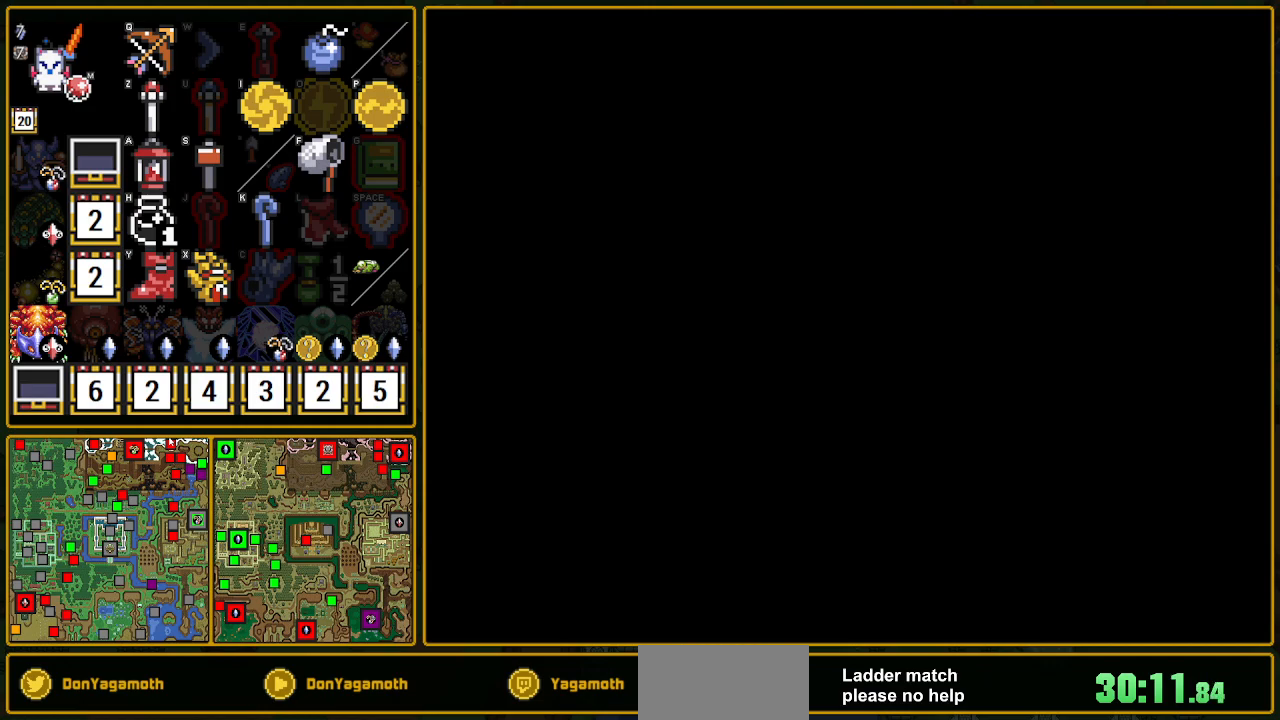
{"buttons": ["DPAD_UP"], "events": []}
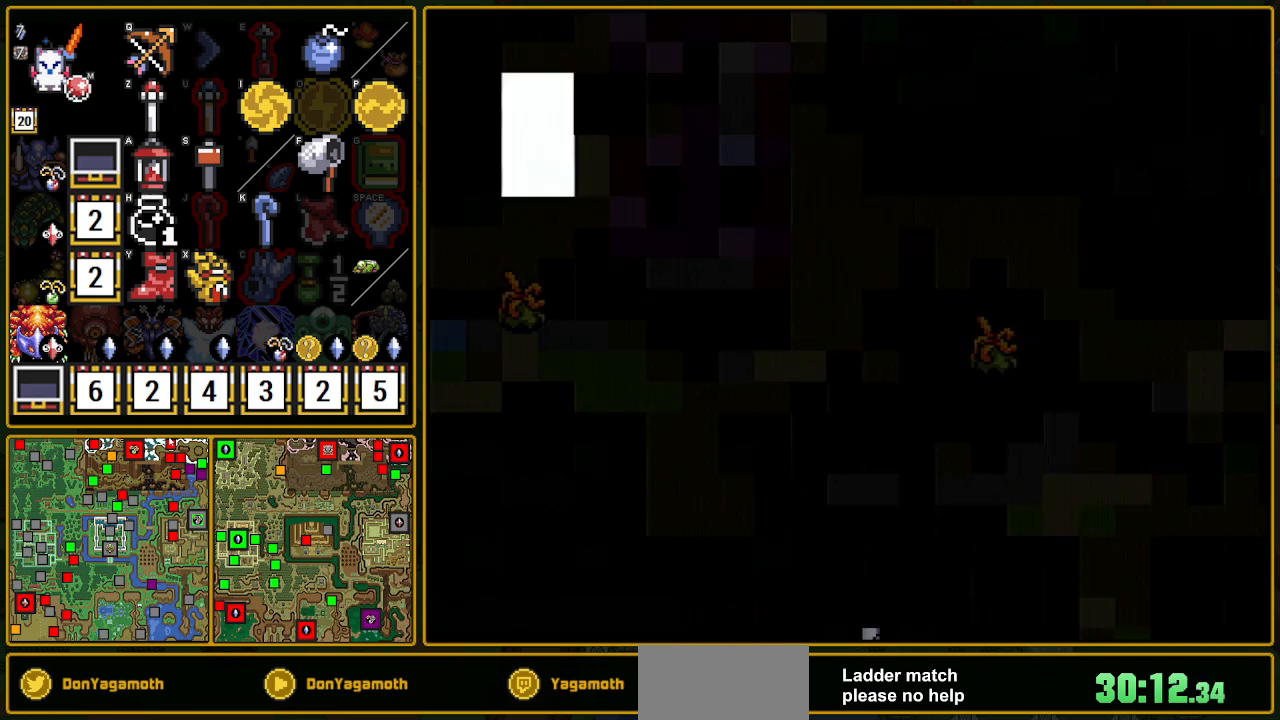
{"buttons": ["DPAD_UP"], "events": []}
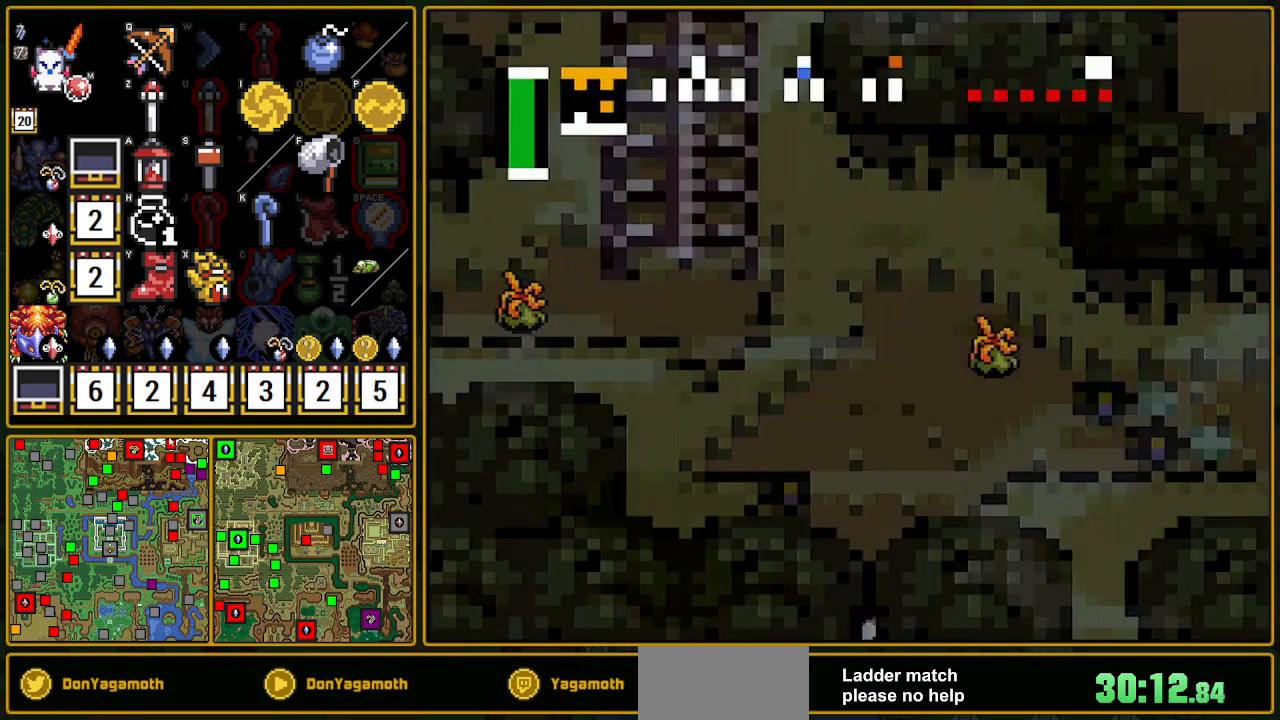
{"buttons": ["DPAD_UP"], "events": []}
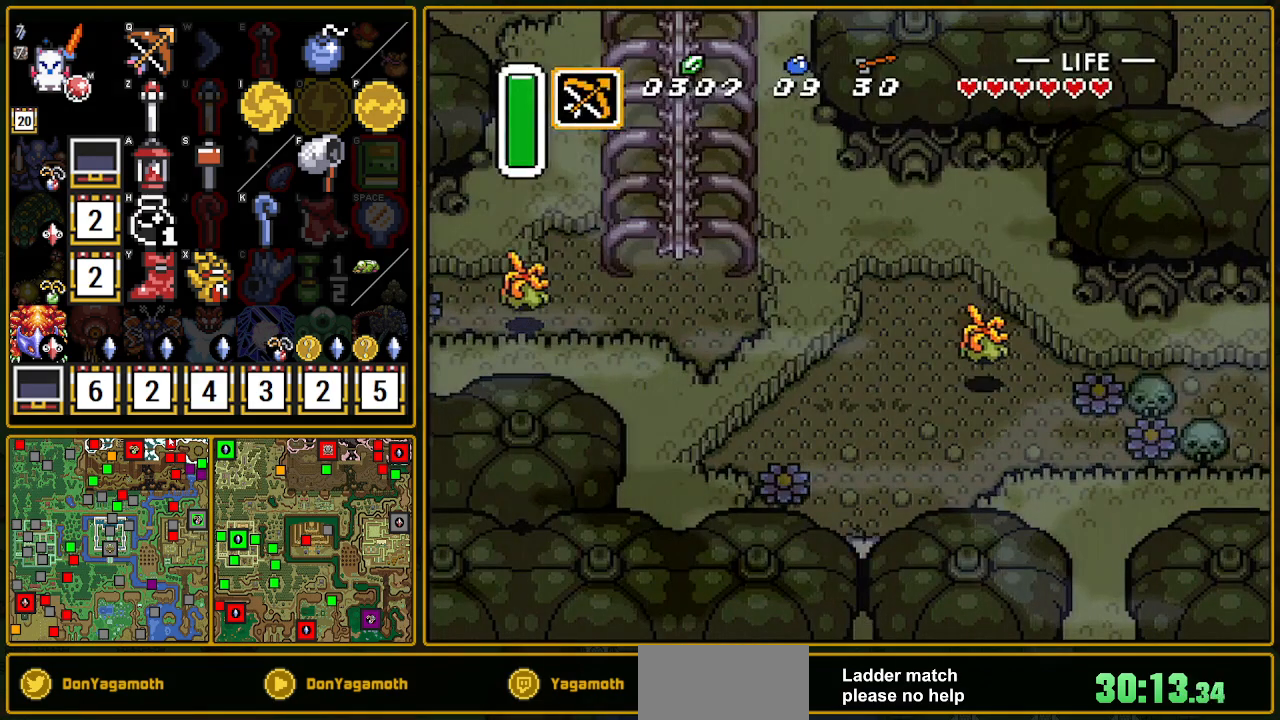
{"buttons": ["A", "DPAD_UP"], "events": [[467, "A", "down"]]}
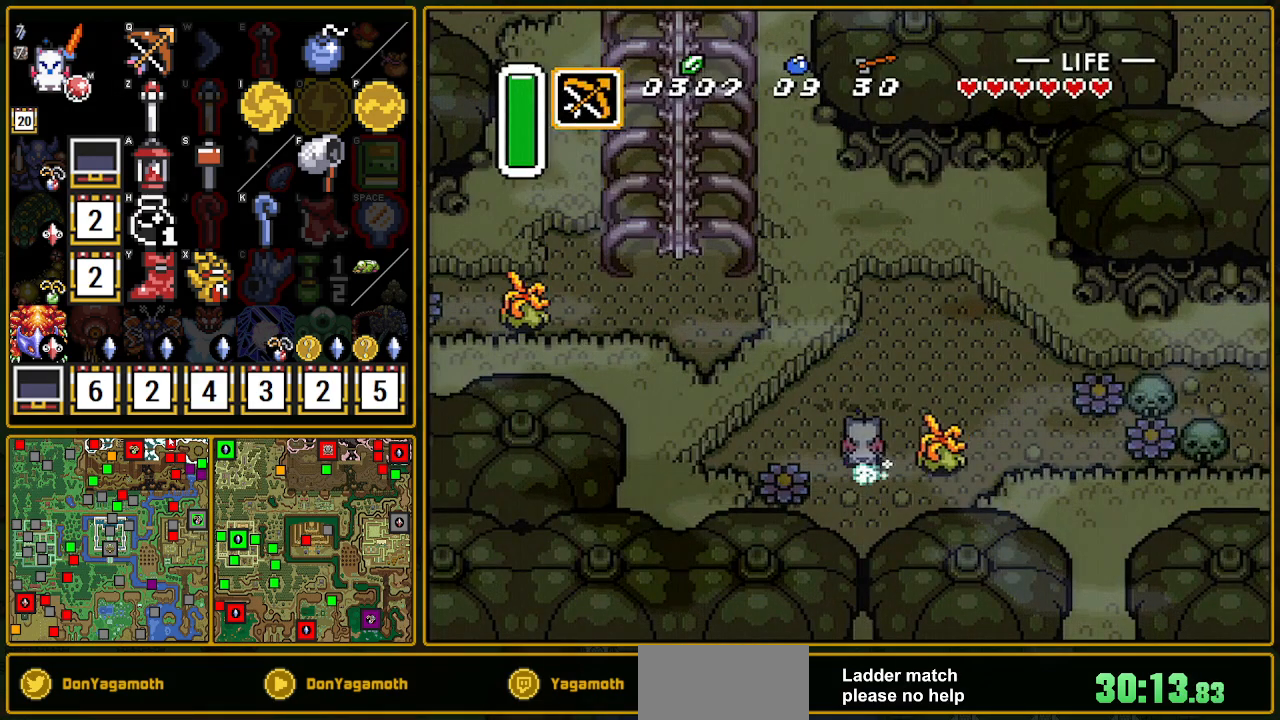
{"buttons": ["A"], "events": [[83, "DPAD_RIGHT", "down"], [83, "DPAD_UP", "up"], [217, "DPAD_RIGHT", "up"]]}
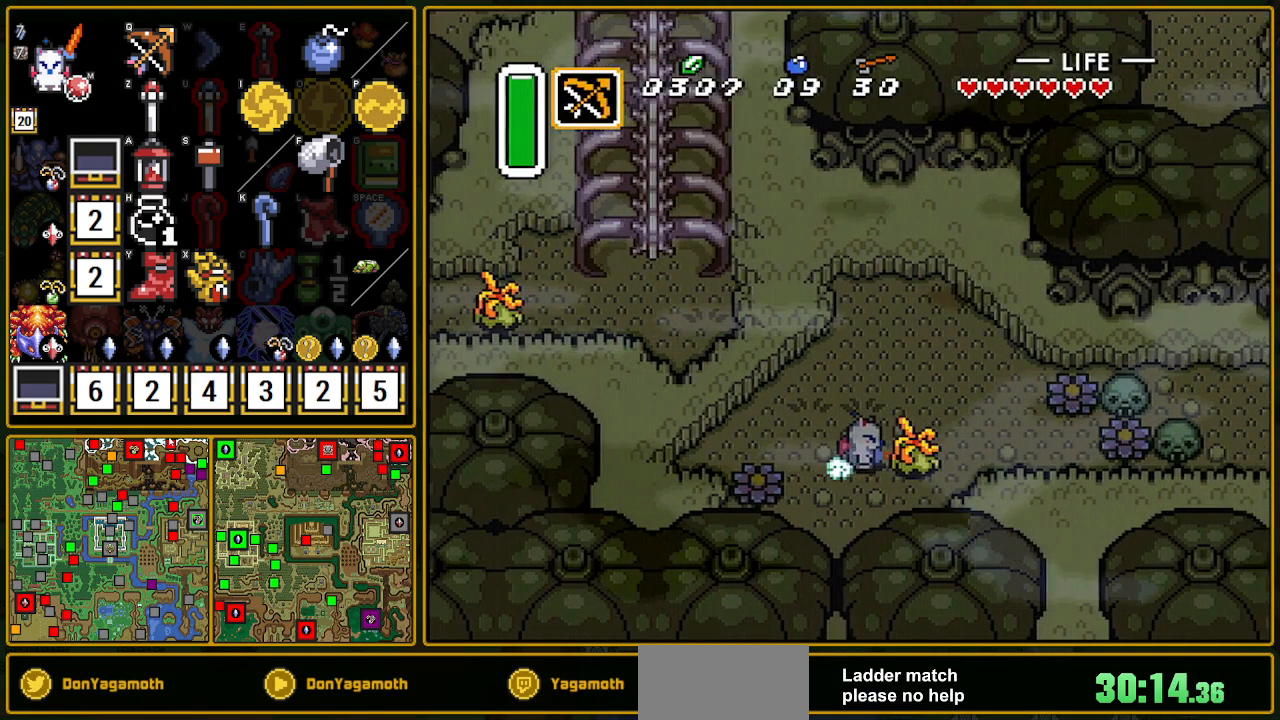
{"buttons": ["DPAD_RIGHT"], "events": [[383, "A", "up"], [383, "DPAD_DOWN", "down"], [383, "DPAD_RIGHT", "down"], [500, "DPAD_DOWN", "up"]]}
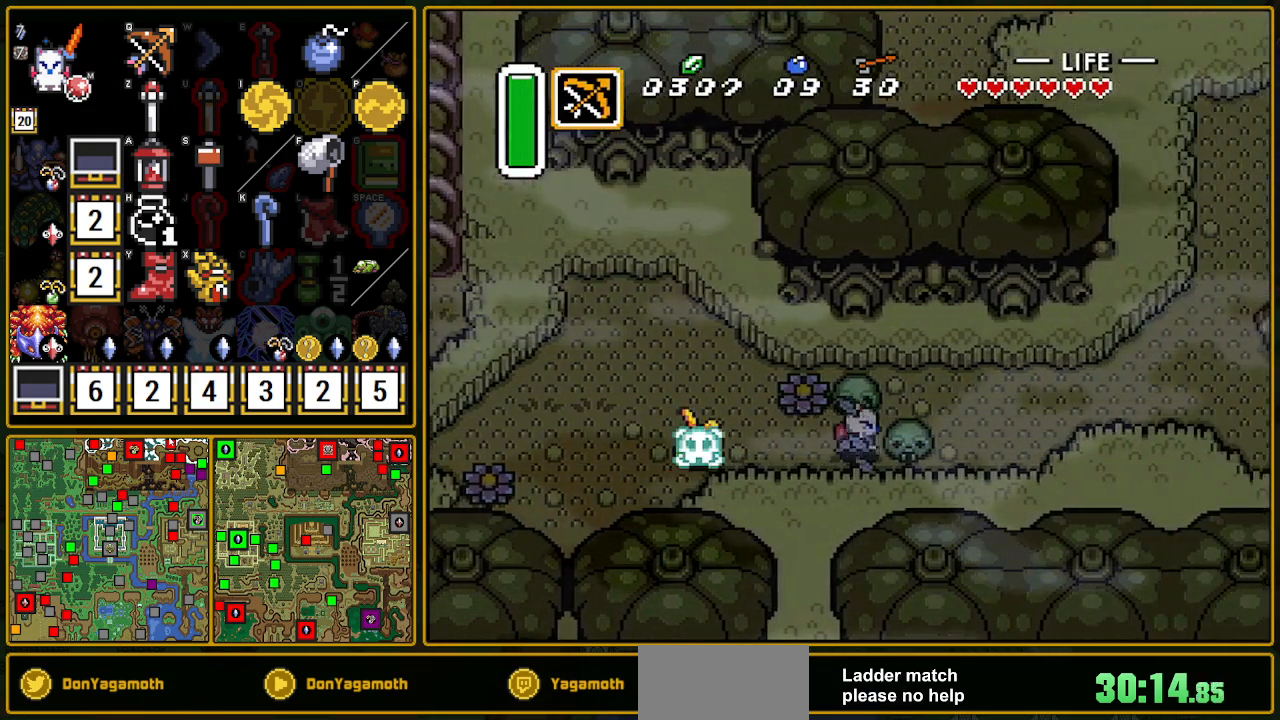
{"buttons": ["A", "DPAD_UP", "DPAD_RIGHT"], "events": [[17, "A", "down"], [150, "A", "up"], [433, "A", "down"], [433, "DPAD_UP", "down"]]}
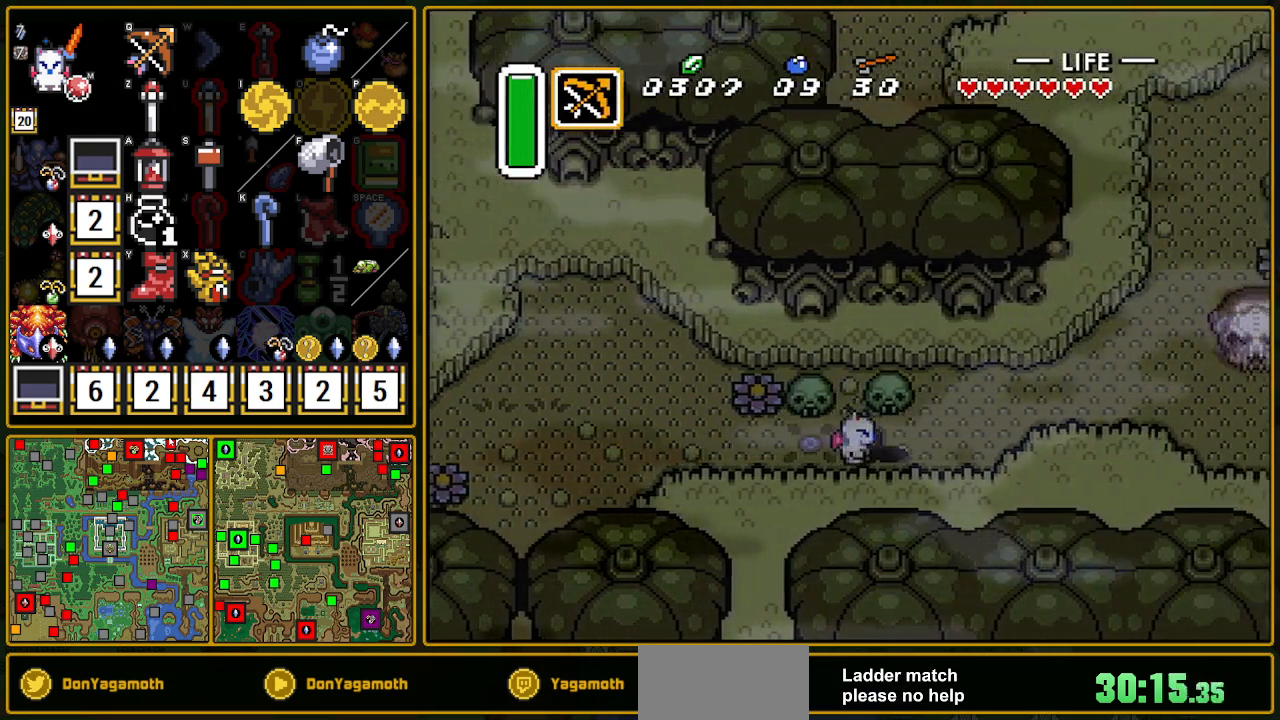
{"buttons": ["A"], "events": [[50, "A", "up"], [233, "DPAD_UP", "up"], [250, "A", "down"], [317, "DPAD_RIGHT", "up"]]}
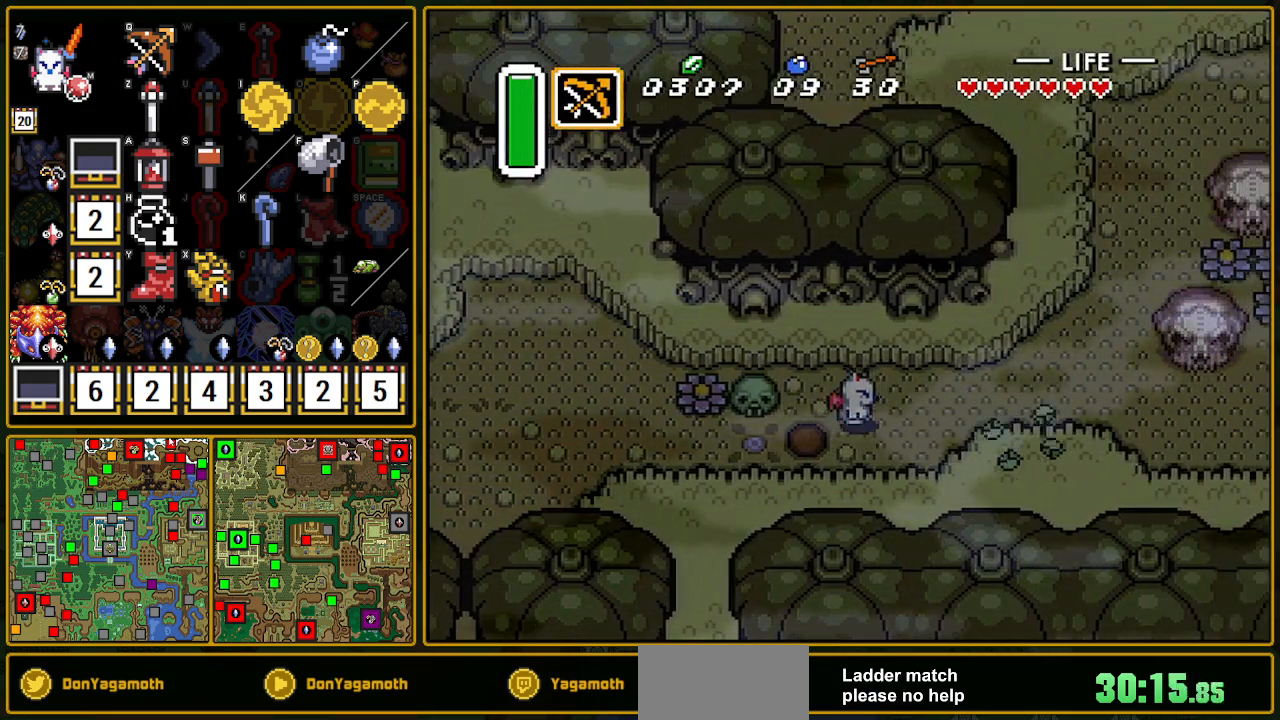
{"buttons": ["A"], "events": []}
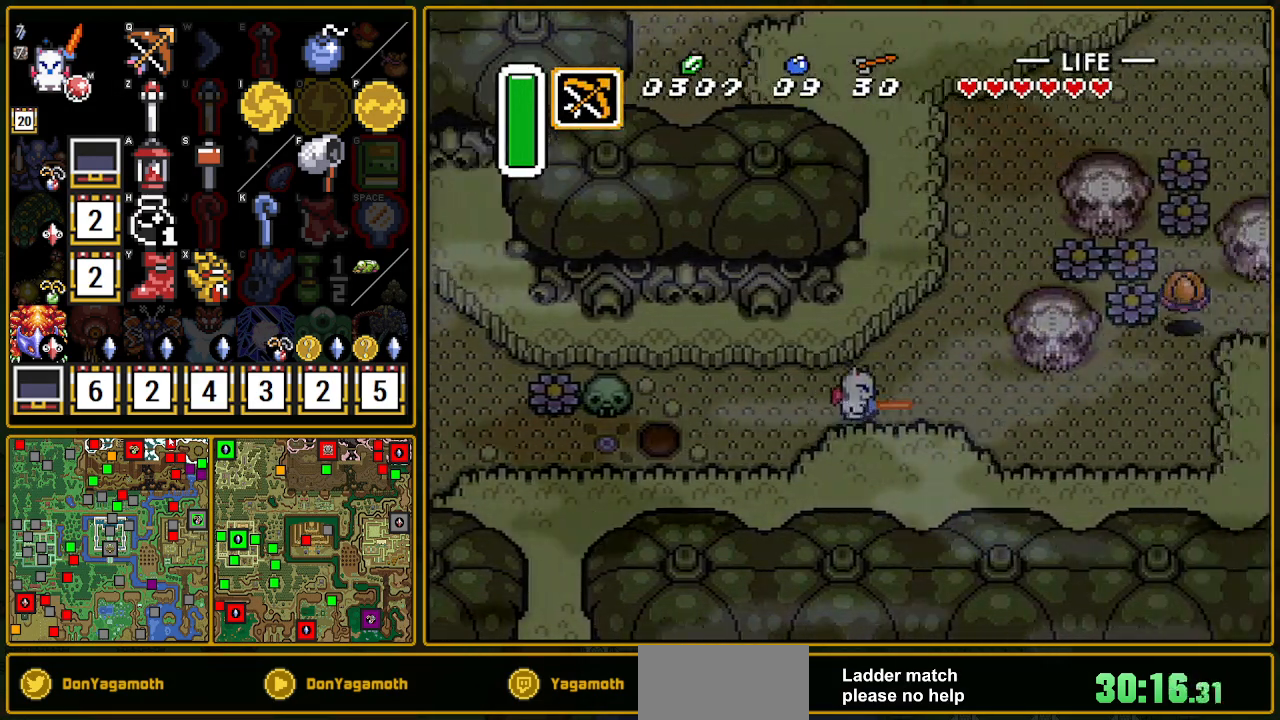
{"buttons": ["DPAD_DOWN", "DPAD_RIGHT"], "events": [[17, "A", "up"], [283, "DPAD_DOWN", "down"], [283, "DPAD_RIGHT", "down"]]}
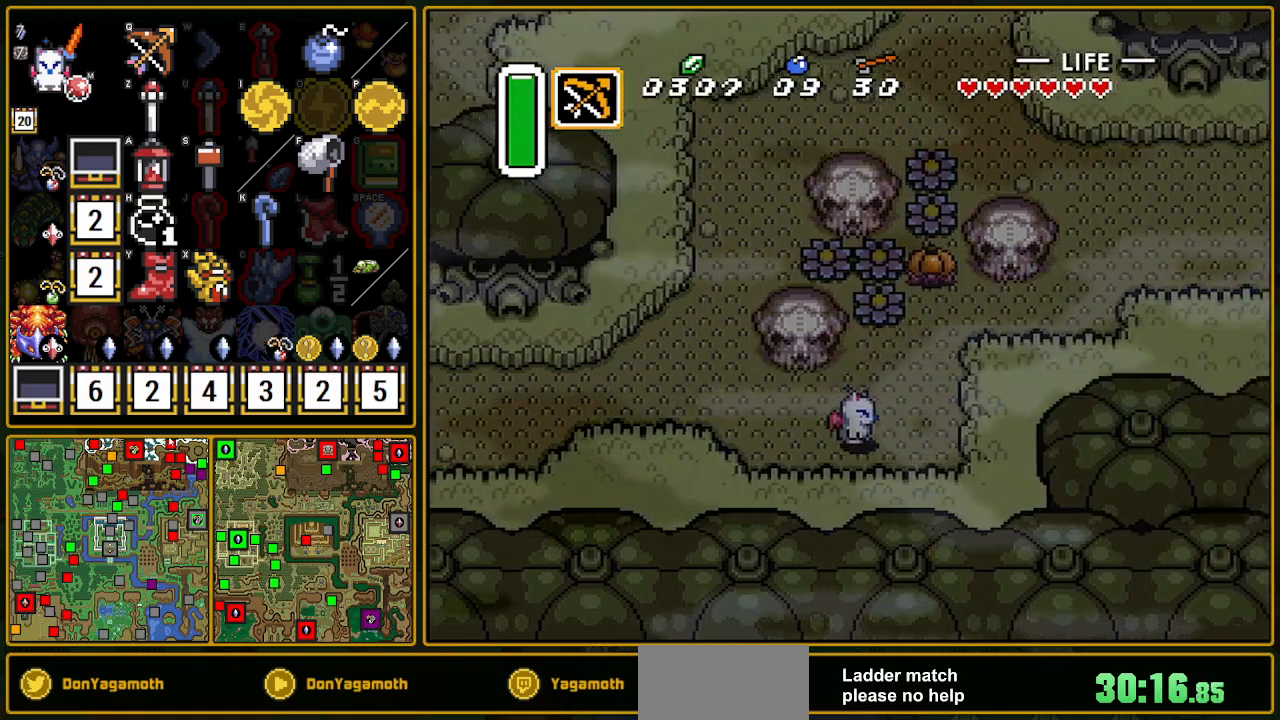
{"buttons": ["A"], "events": [[50, "DPAD_DOWN", "up"], [233, "DPAD_RIGHT", "up"], [233, "DPAD_UP", "down"], [350, "A", "down"], [383, "DPAD_UP", "up"]]}
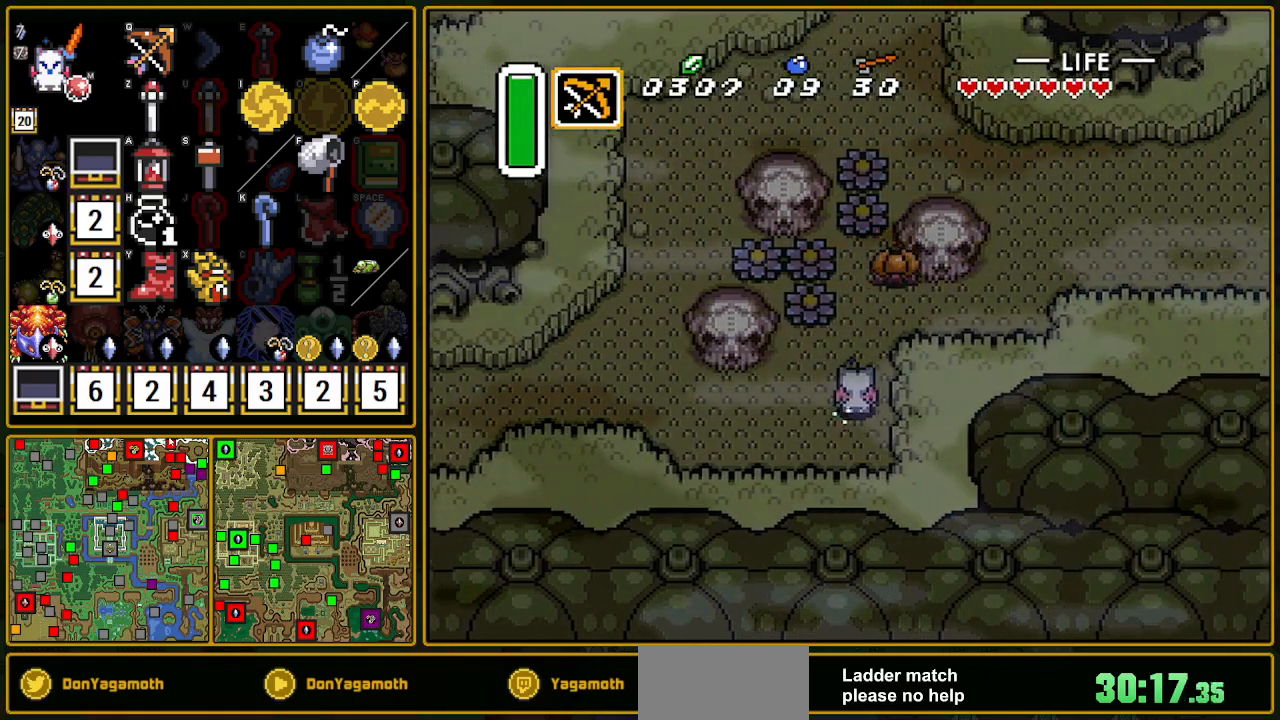
{"buttons": ["A"], "events": []}
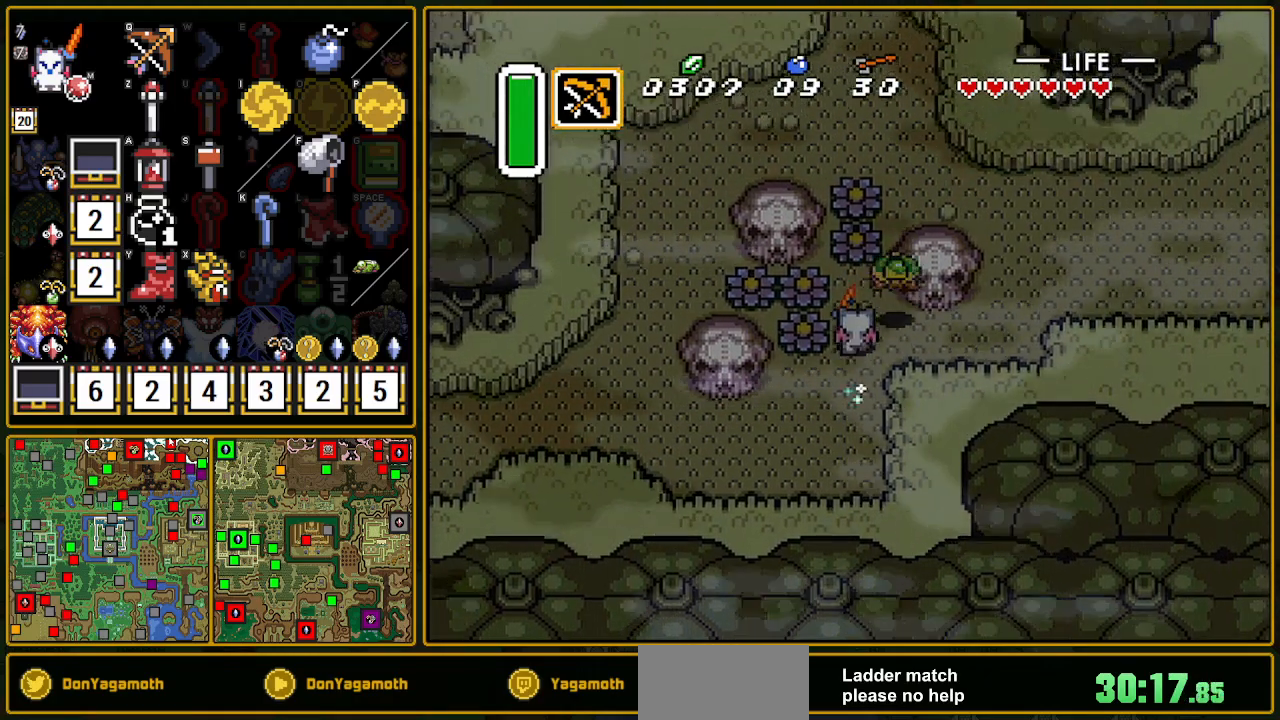
{"buttons": ["A"], "events": []}
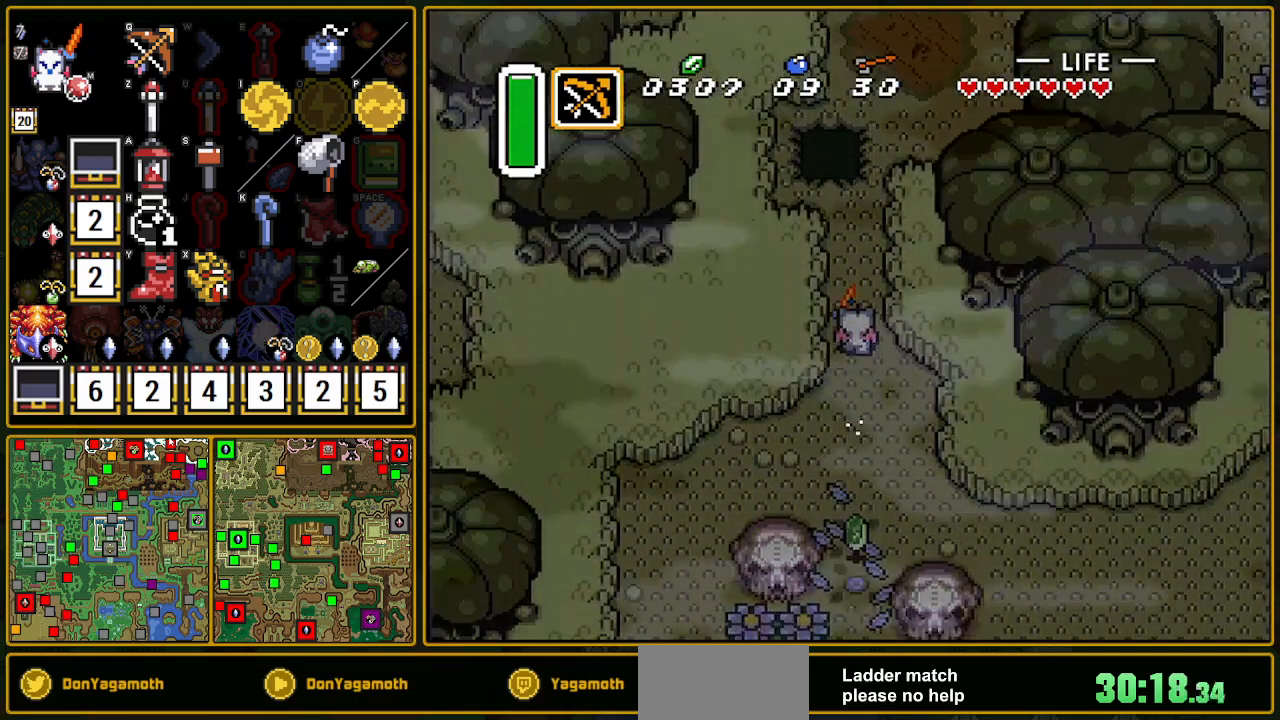
{"buttons": ["DPAD_RIGHT"], "events": [[483, "DPAD_RIGHT", "down"], [500, "A", "up"]]}
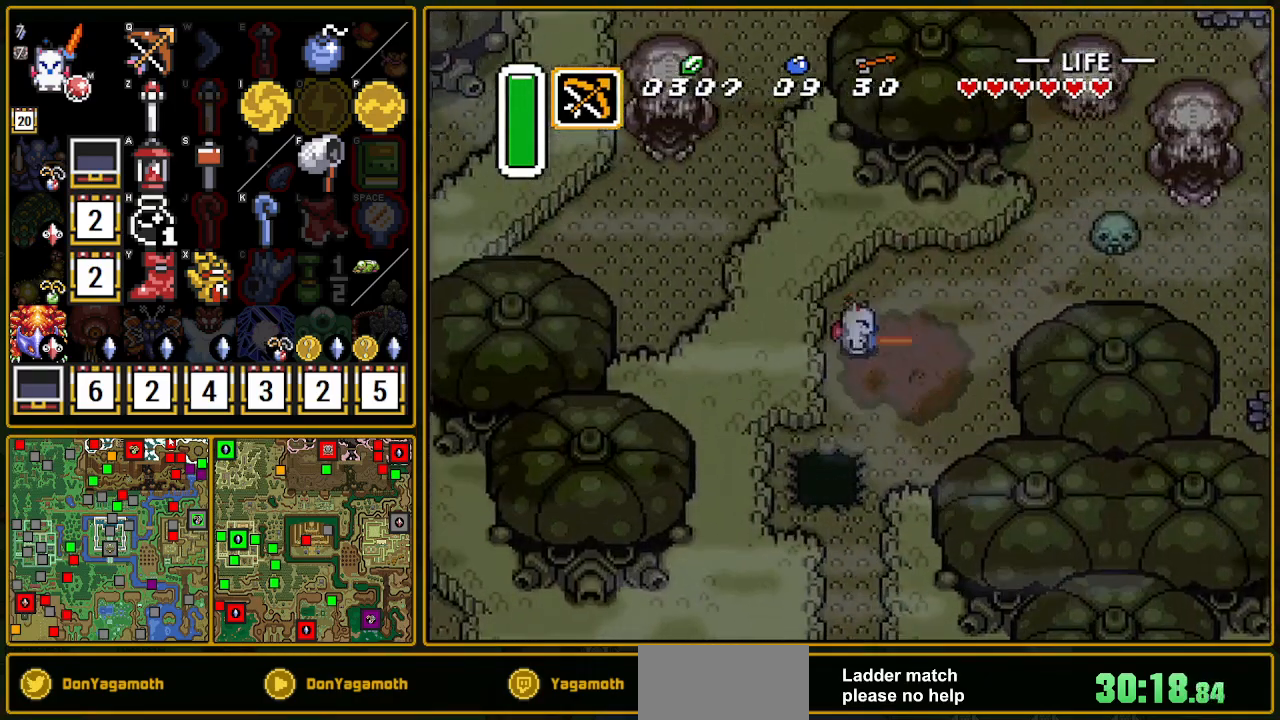
{"buttons": ["A"], "events": [[17, "DPAD_UP", "down"], [233, "DPAD_UP", "up"], [333, "A", "down"], [483, "DPAD_RIGHT", "up"]]}